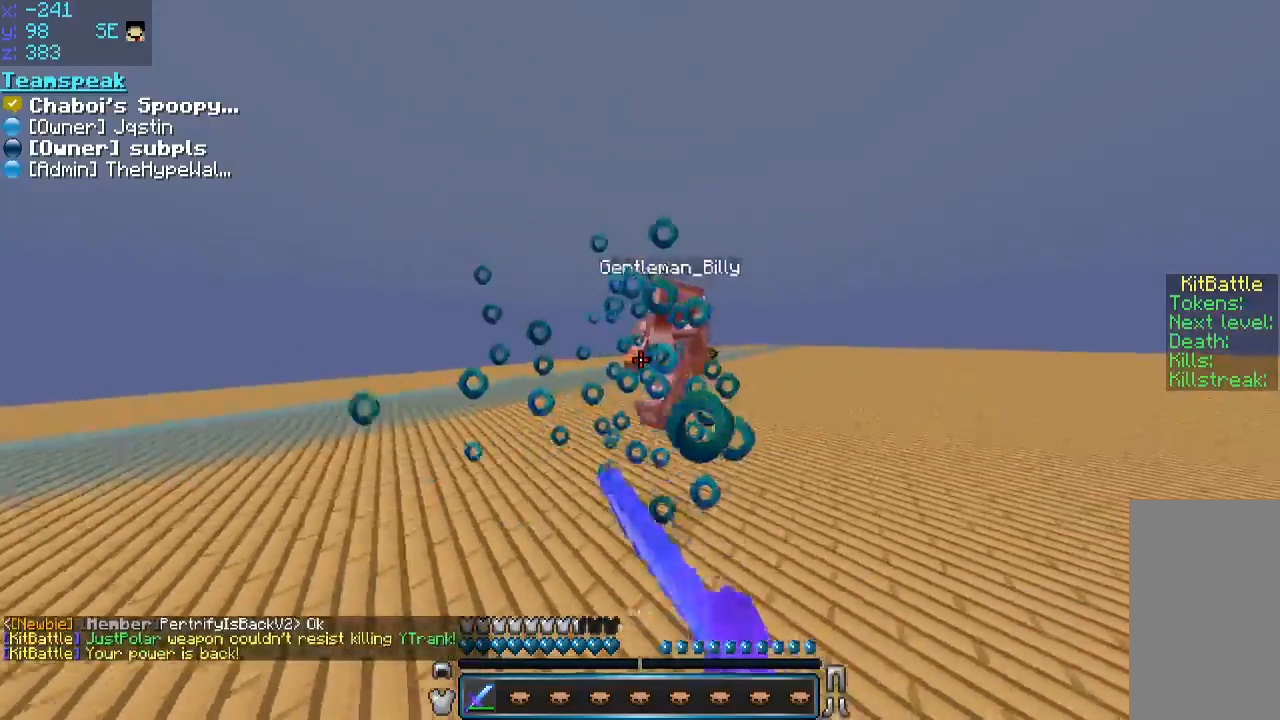
Gameplay with keyboard and mouse; each line is a JSON object with the keys and mouse buttons held at the frame after it. "events" lists presses ("down") and releases ("up") of "a", "d", "s", "space", "w", "mouse_left" and "mouse_right" between this image and that frame as [ms after this image, input, new state], when the widget could be followed in between. "mouse_left", "mouse_right" = the "left", "right" buttons of the "mouse" list. No other keys are recorded. Fast repeated clicks can show as one long hold. Mouse movement is not recorded.
{"keys": ["d", "w"], "mouse": [], "events": [[50, "mouse_left", "down"], [116, "mouse_left", "up"], [150, "mouse_left", "down"], [200, "mouse_left", "up"], [250, "d", "up"], [250, "mouse_left", "down"], [300, "d", "down"], [300, "mouse_left", "up"], [333, "mouse_left", "down"], [416, "mouse_left", "up"]]}
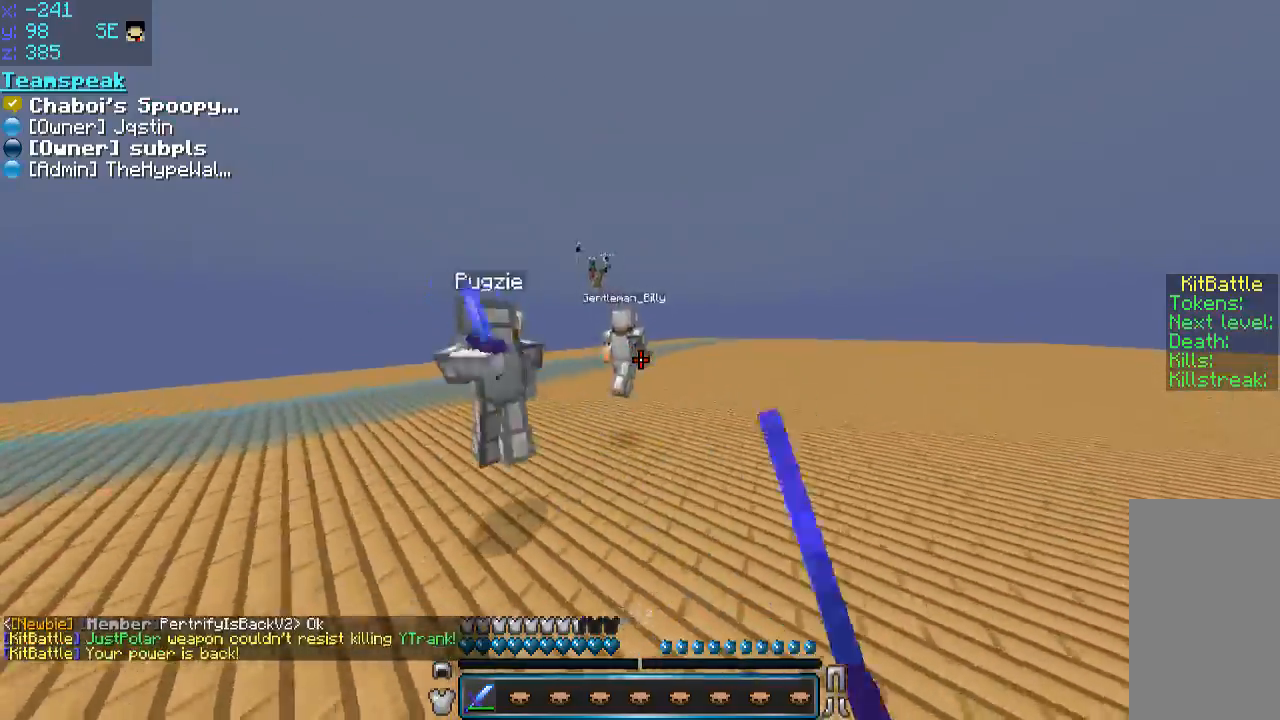
{"keys": ["d", "w"], "mouse": [], "events": [[50, "d", "up"], [166, "a", "down"], [250, "a", "up"], [250, "d", "down"], [400, "d", "up"], [500, "d", "down"]]}
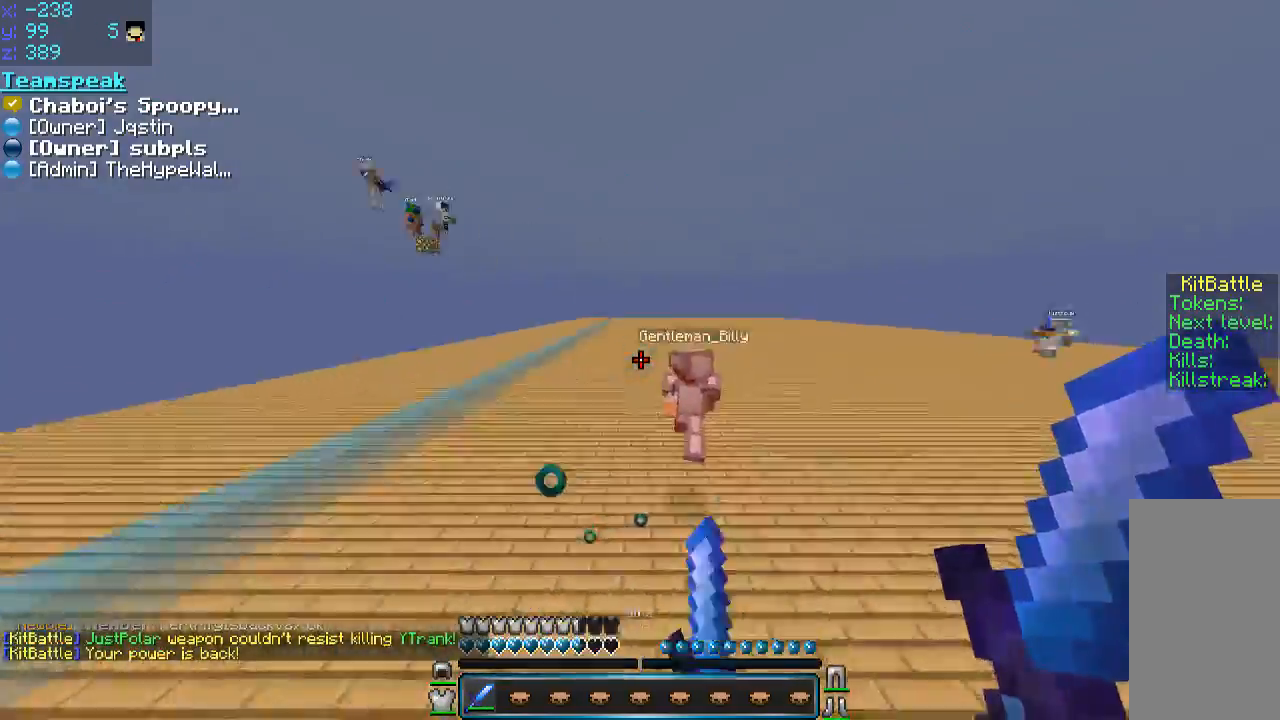
{"keys": ["a", "space", "w"], "mouse": [], "events": [[100, "d", "up"], [150, "a", "down"], [266, "a", "up"], [283, "space", "down"], [450, "a", "down"]]}
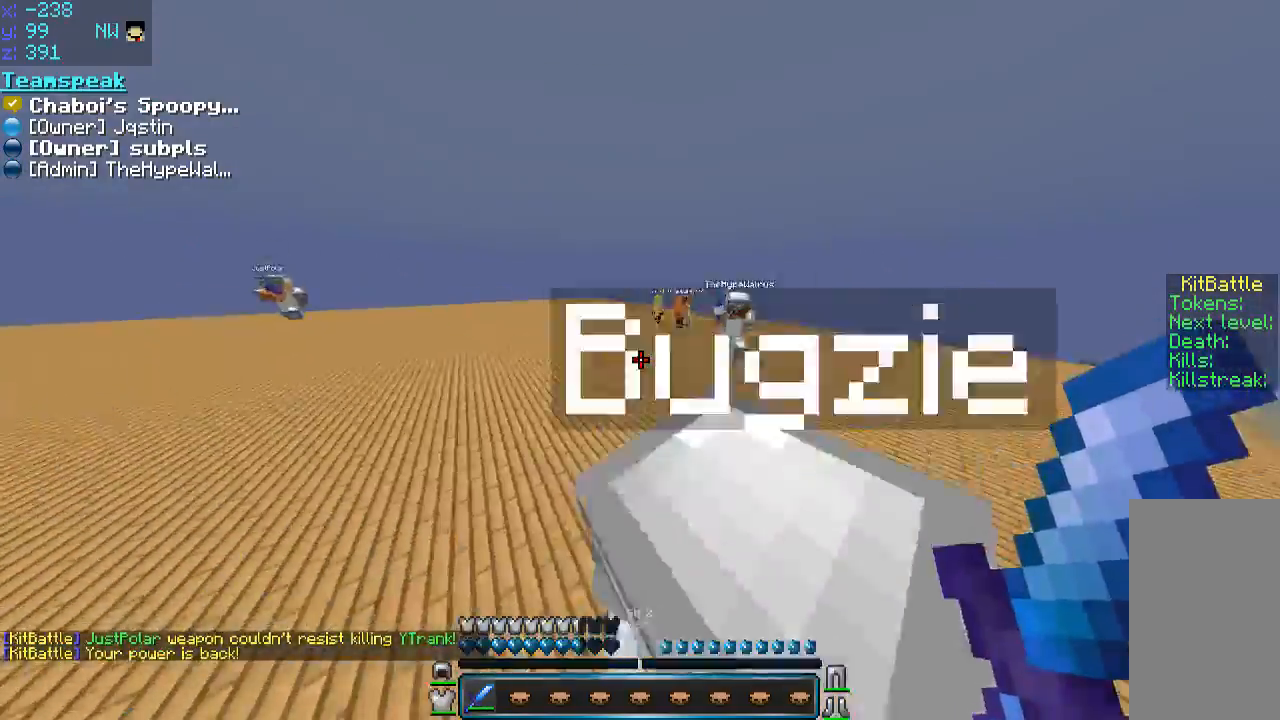
{"keys": ["d", "w"], "mouse": [], "events": [[66, "space", "up"], [100, "a", "up"], [216, "d", "down"], [250, "d", "up"], [350, "d", "down"]]}
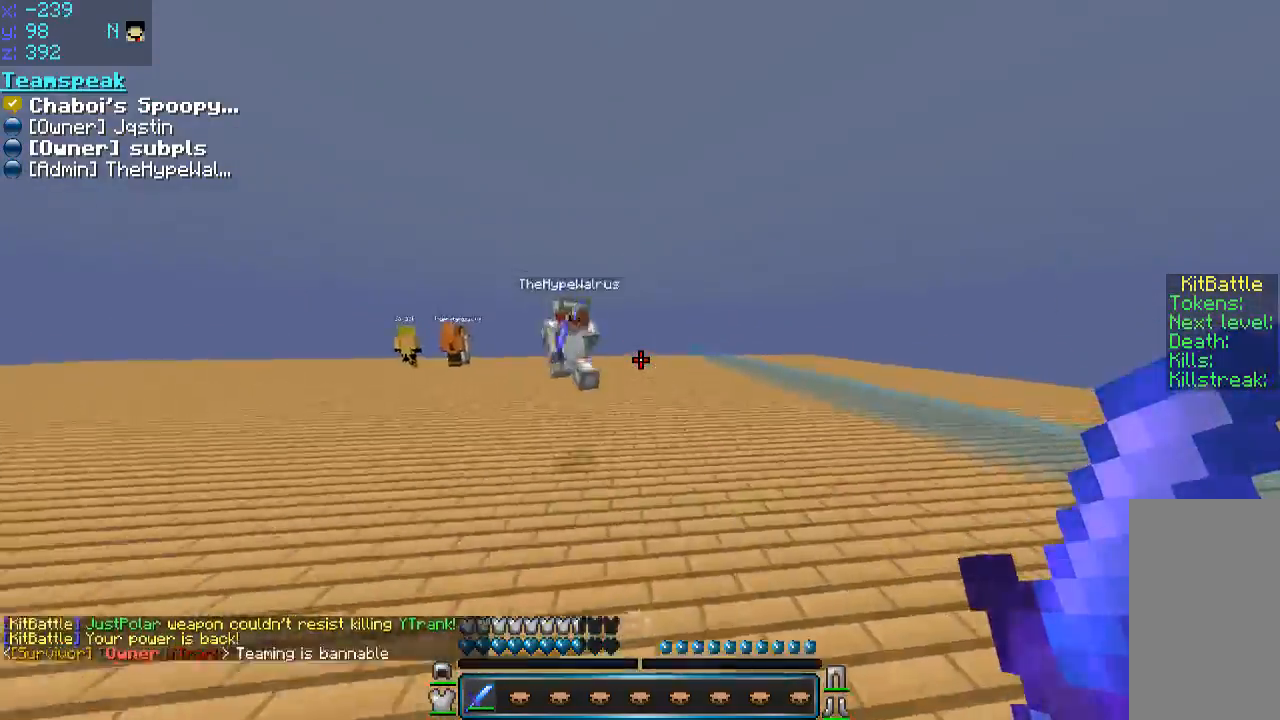
{"keys": ["a", "w"], "mouse": [], "events": [[16, "d", "up"], [66, "a", "down"], [66, "mouse_left", "down"], [100, "mouse_left", "up"], [133, "mouse_left", "down"], [200, "mouse_left", "up"], [250, "mouse_left", "down"], [250, "w", "up"], [300, "mouse_left", "up"], [333, "mouse_left", "down"], [400, "mouse_left", "up"], [400, "w", "down"], [450, "mouse_left", "down"], [500, "mouse_left", "up"]]}
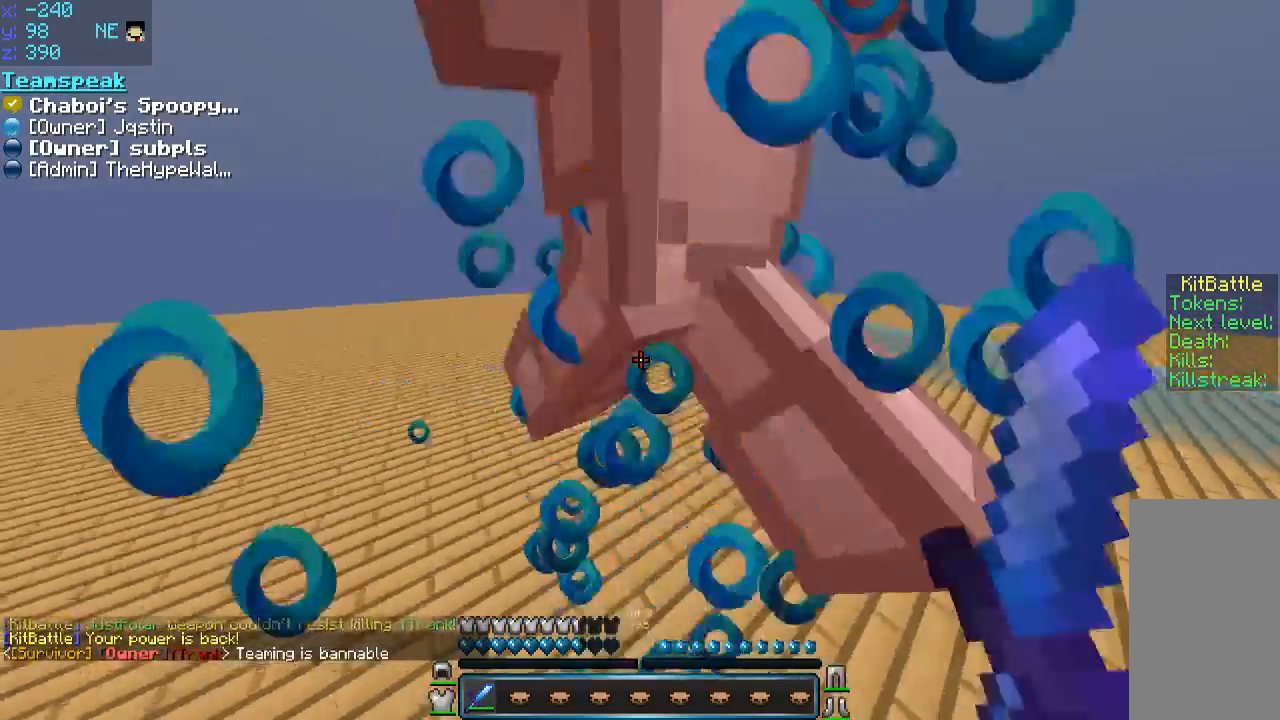
{"keys": ["a", "w"], "mouse": [], "events": [[50, "w", "up"], [266, "s", "down"], [350, "s", "up"], [350, "w", "down"]]}
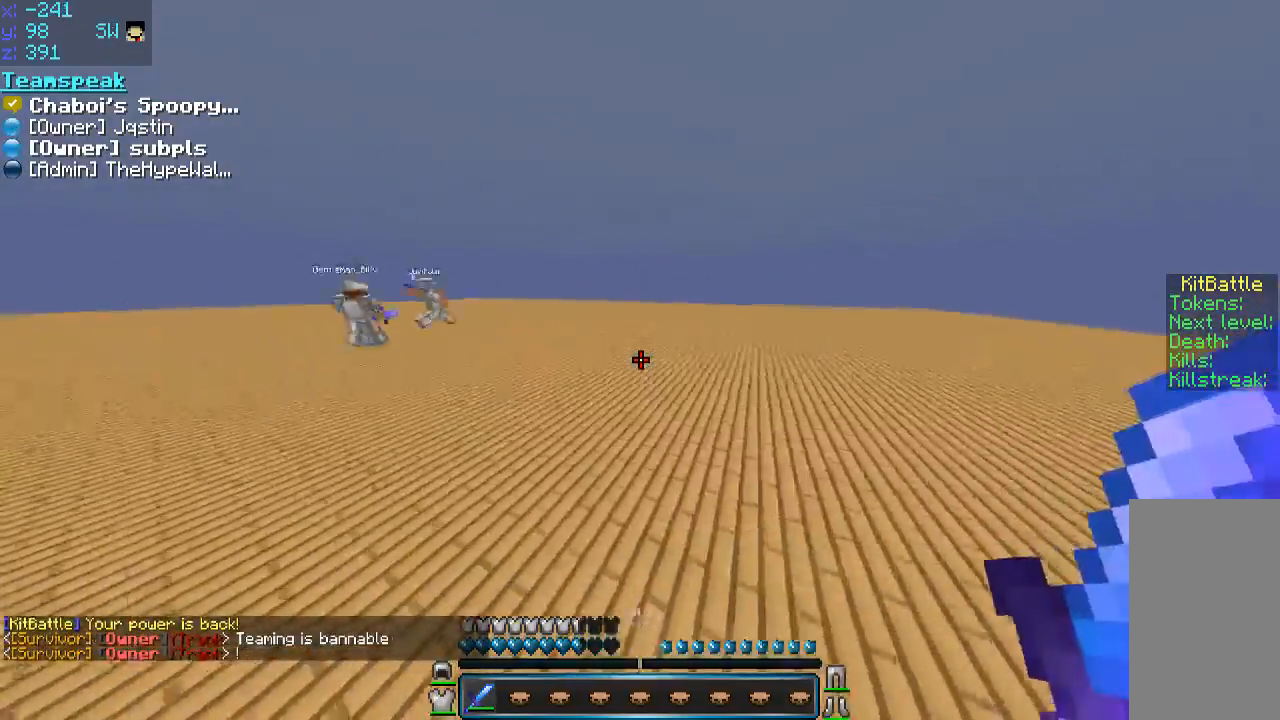
{"keys": ["space", "w"], "mouse": [], "events": [[50, "space", "down"], [100, "a", "up"], [200, "mouse_right", "down"], [250, "mouse_right", "up"]]}
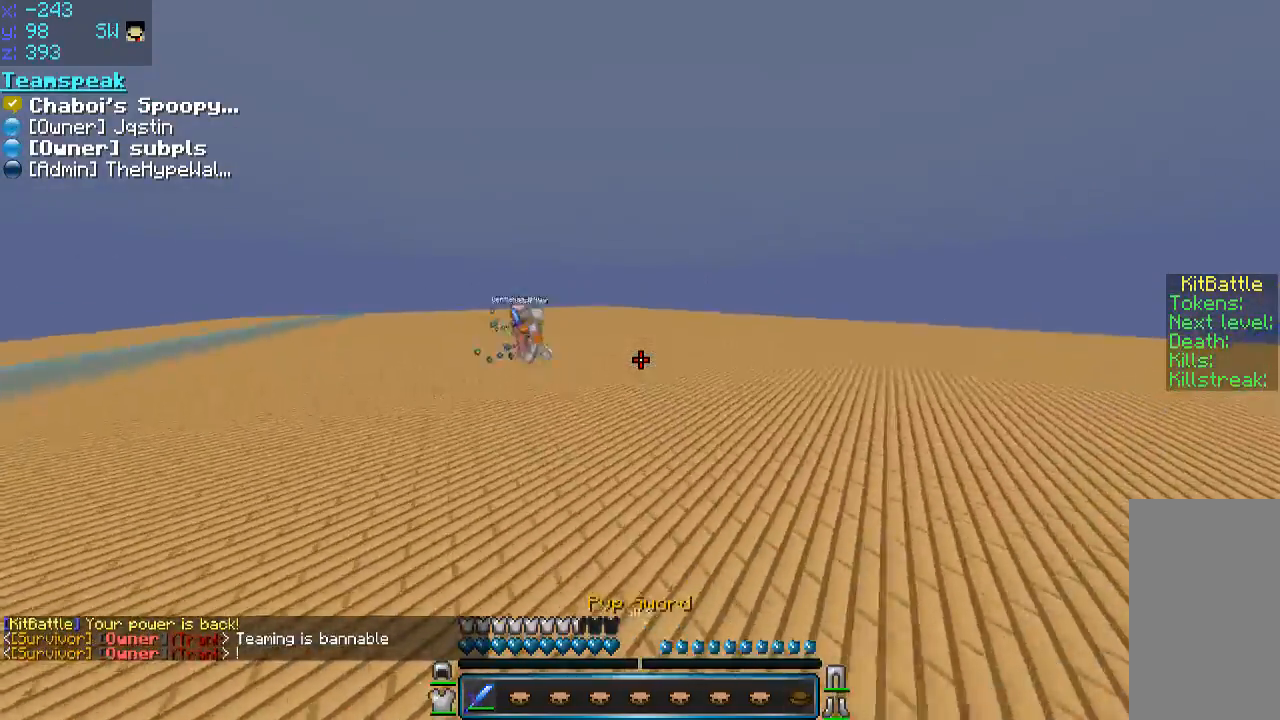
{"keys": ["space", "w"], "mouse": [], "events": []}
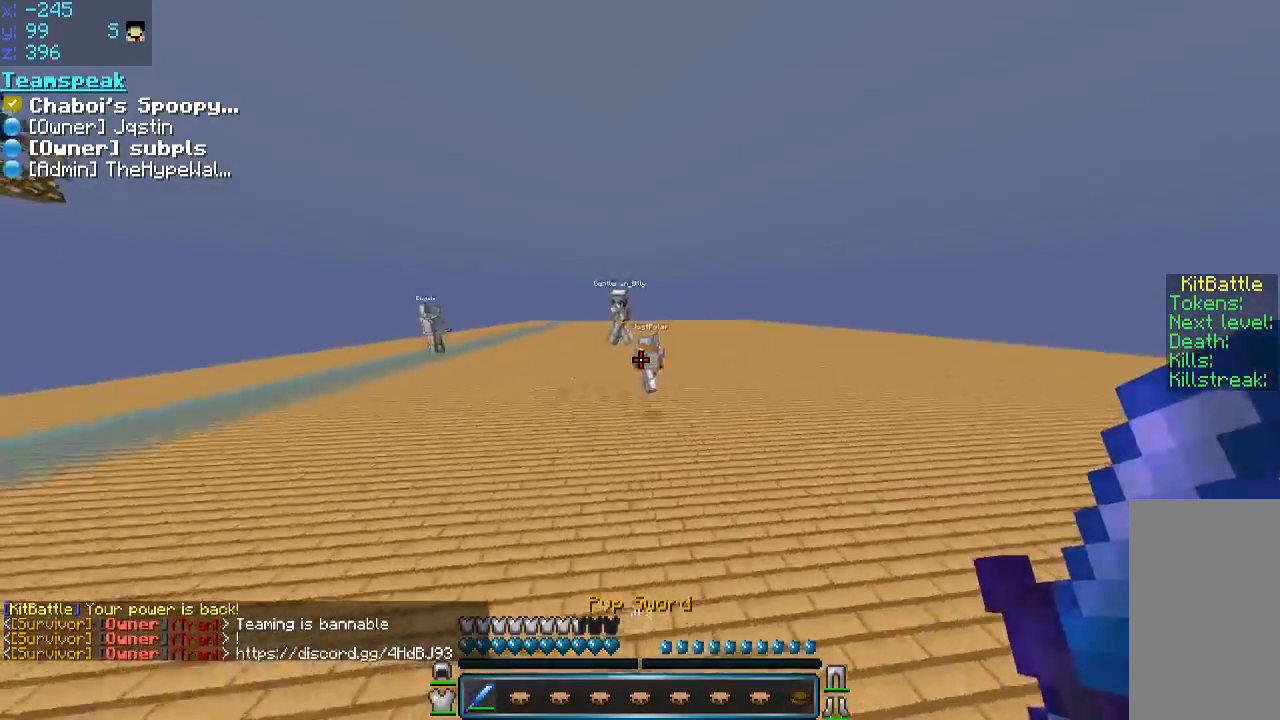
{"keys": ["w"], "mouse": [], "events": [[100, "space", "up"], [350, "space", "down"], [450, "space", "up"]]}
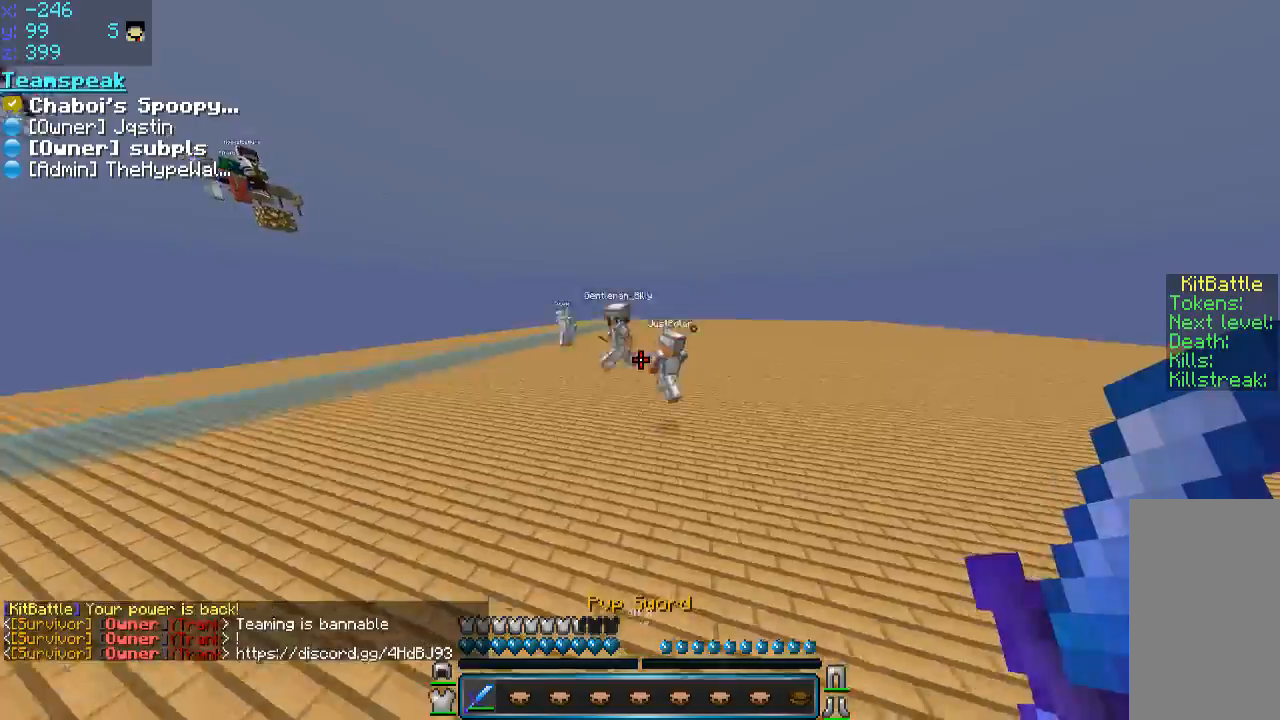
{"keys": ["space", "w"], "mouse": [], "events": [[216, "a", "down"], [316, "a", "up"], [316, "space", "down"]]}
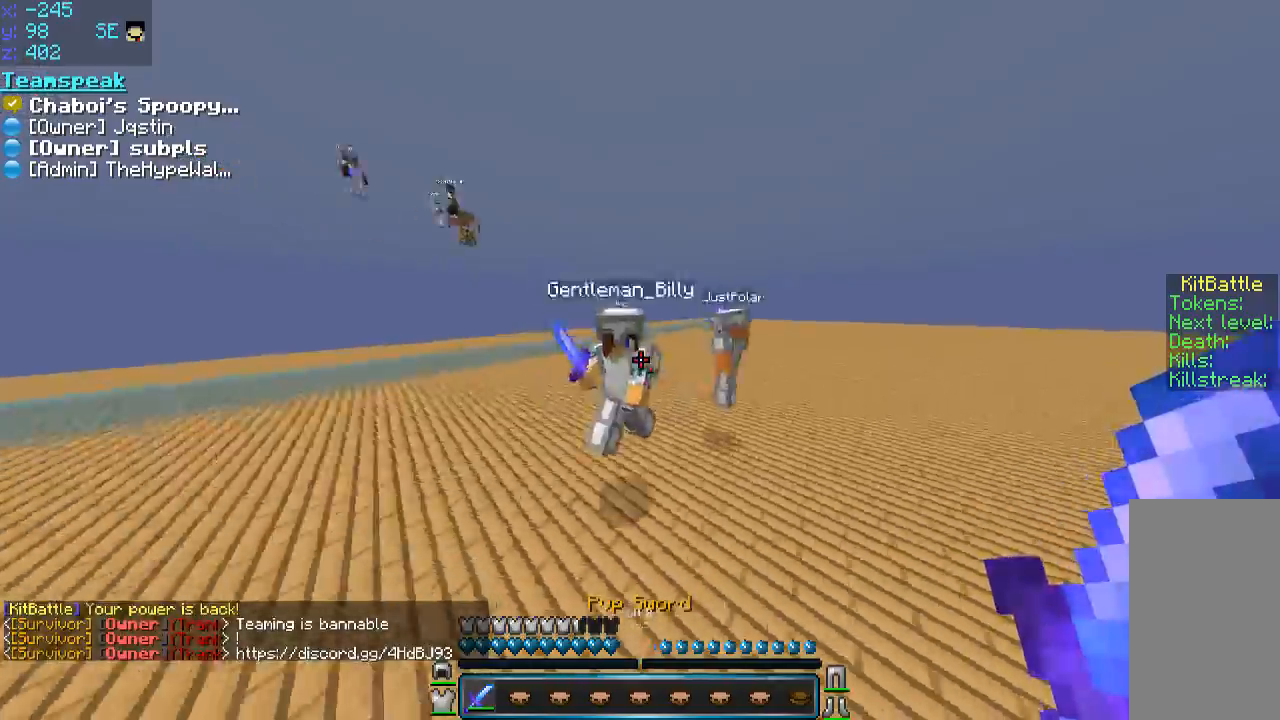
{"keys": ["a", "w"], "mouse": [], "events": [[16, "a", "down"], [16, "space", "up"], [50, "mouse_left", "down"], [100, "mouse_left", "up"], [150, "mouse_left", "down"], [150, "w", "up"], [216, "s", "down"], [300, "mouse_left", "up"], [300, "s", "up"], [300, "w", "down"], [350, "w", "up"], [416, "mouse_left", "down"], [450, "s", "down"], [500, "mouse_left", "up"], [500, "s", "up"], [500, "w", "down"]]}
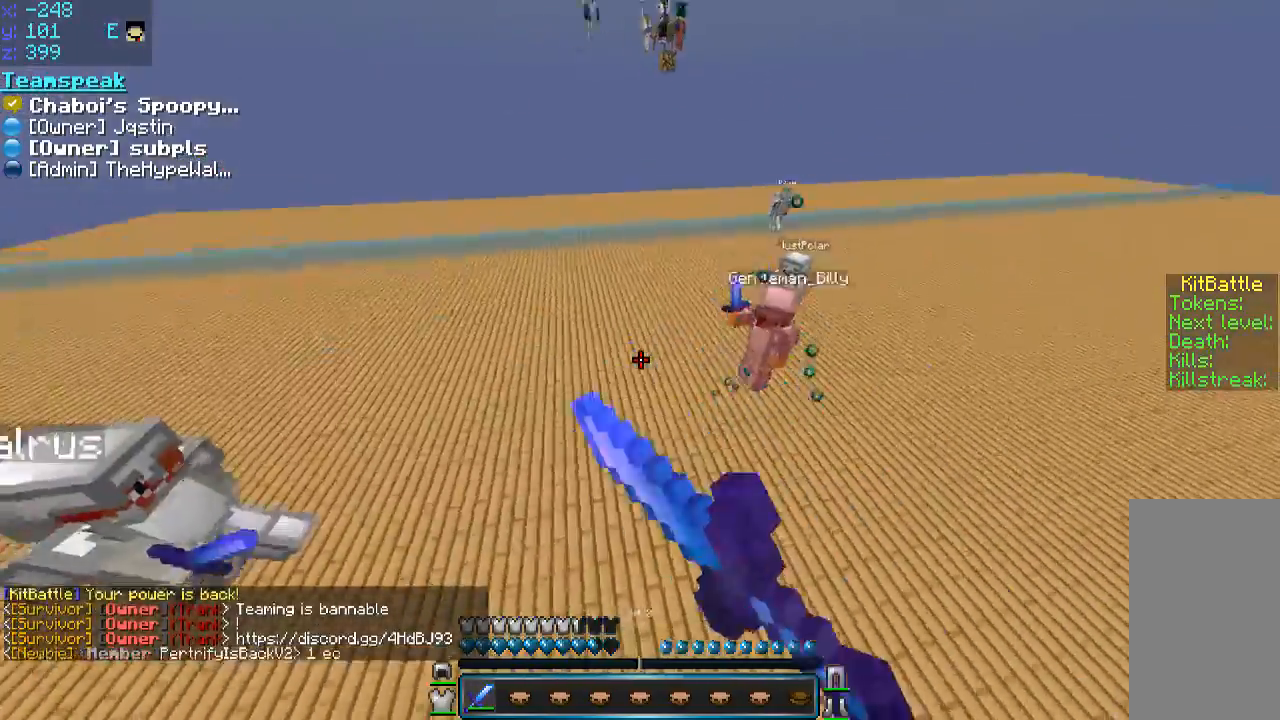
{"keys": ["d", "w"], "mouse": [], "events": [[116, "a", "up"], [116, "mouse_left", "down"], [150, "mouse_left", "up"], [416, "d", "down"]]}
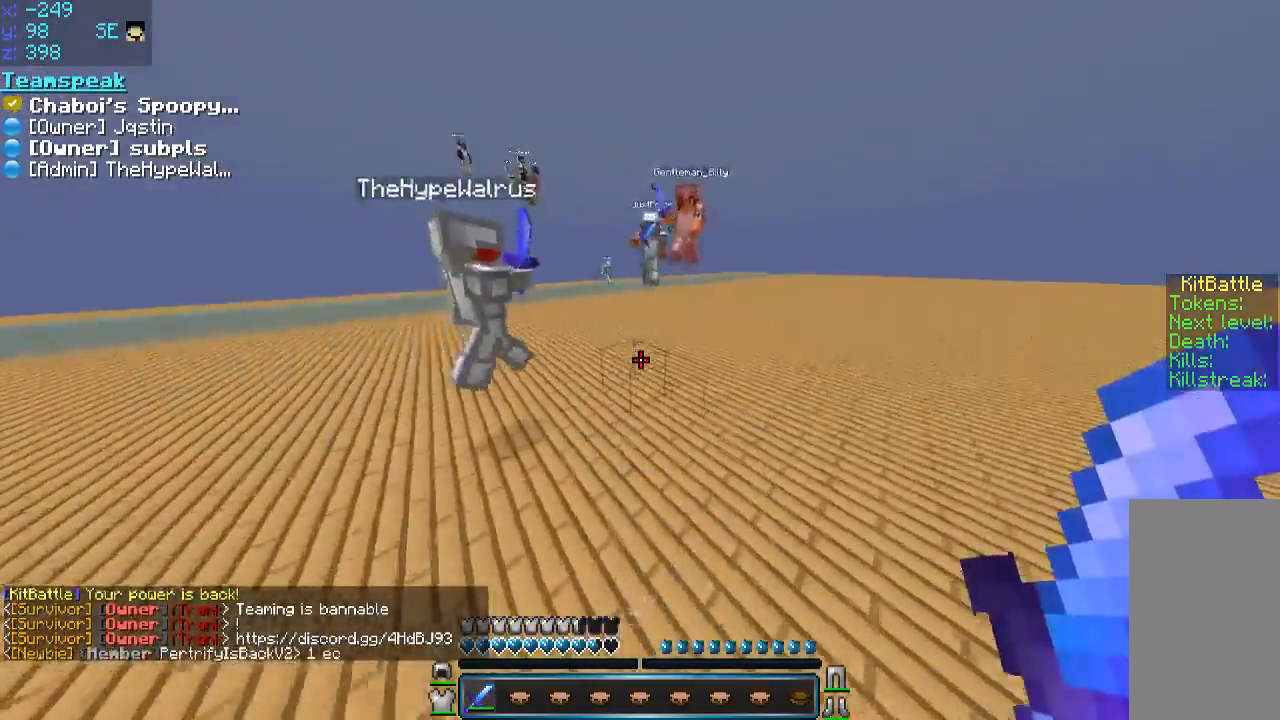
{"keys": ["d", "w"], "mouse": [], "events": [[150, "d", "up"], [150, "space", "down"], [300, "d", "down"], [333, "mouse_left", "down"], [350, "space", "up"], [400, "mouse_left", "up"], [433, "mouse_left", "down"], [500, "mouse_left", "up"]]}
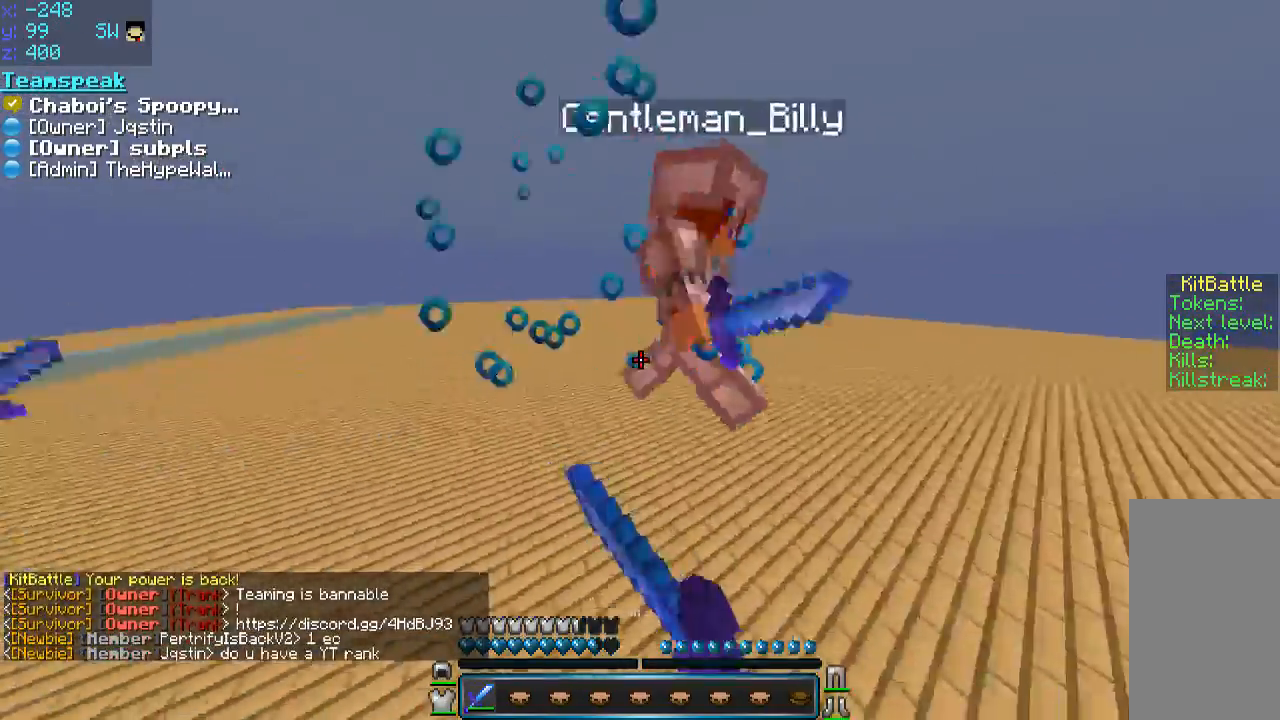
{"keys": ["w"], "mouse": ["left"], "events": [[33, "mouse_left", "down"], [150, "mouse_left", "up"], [200, "mouse_left", "down"], [300, "mouse_left", "up"], [350, "mouse_left", "down"], [450, "mouse_left", "up"], [500, "d", "up"], [500, "mouse_left", "down"]]}
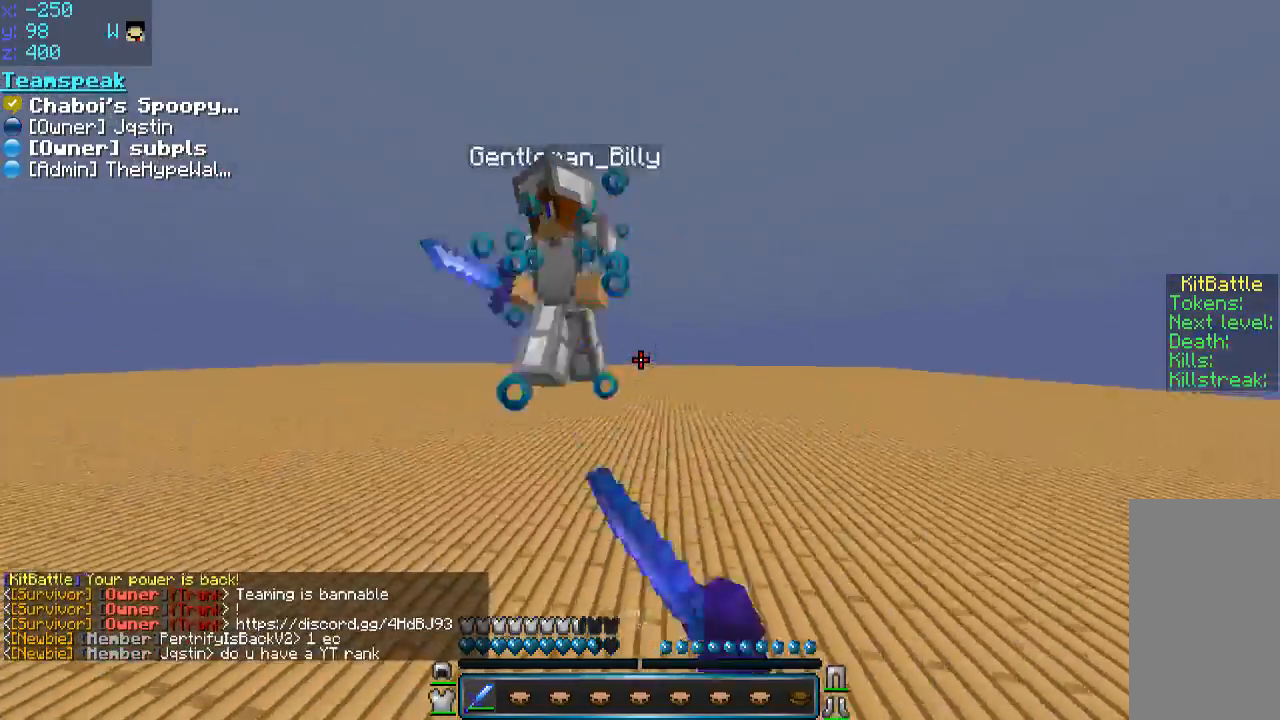
{"keys": ["d"], "mouse": [], "events": [[50, "mouse_left", "up"], [100, "a", "down"], [100, "mouse_left", "down"], [200, "mouse_left", "up"], [250, "mouse_left", "down"], [300, "mouse_left", "up"], [333, "mouse_left", "down"], [400, "d", "down"], [400, "mouse_left", "up"], [400, "w", "up"], [450, "a", "up"], [450, "mouse_left", "down"], [500, "mouse_left", "up"]]}
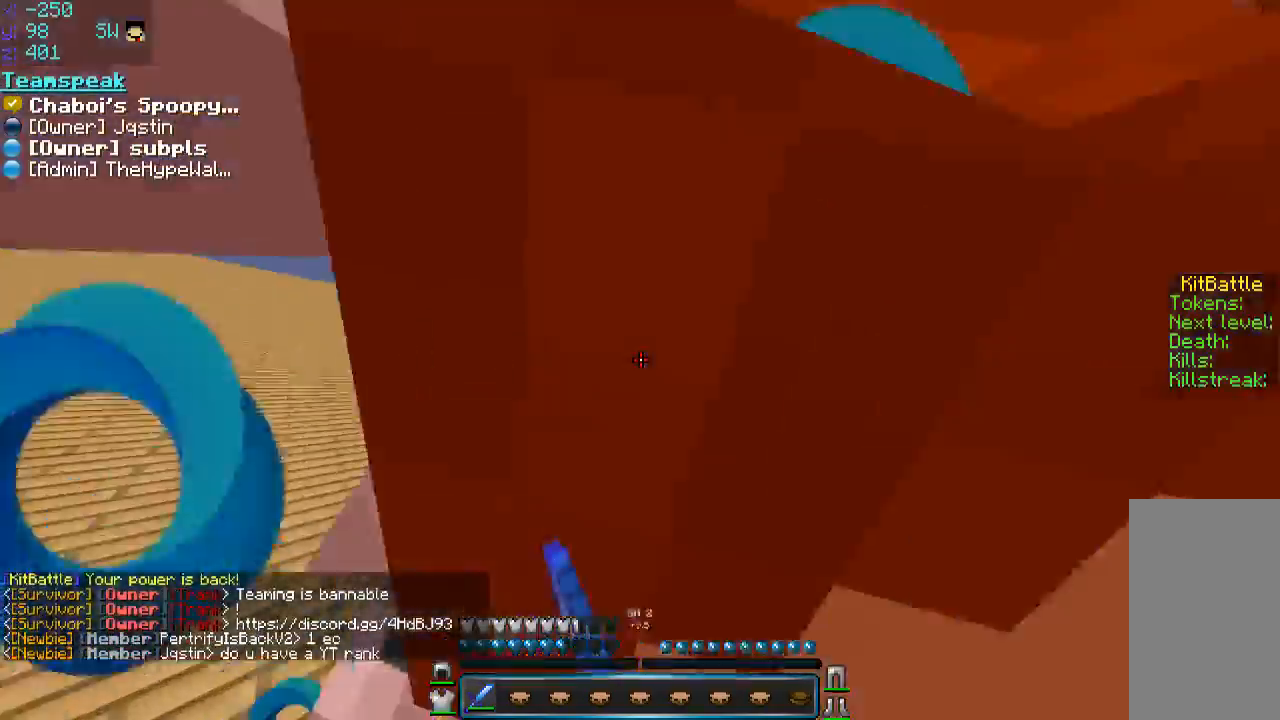
{"keys": ["d", "w"], "mouse": ["left"], "events": [[66, "mouse_left", "down"], [66, "w", "down"], [116, "mouse_left", "up"], [116, "w", "up"], [166, "mouse_left", "down"], [200, "mouse_left", "up"], [316, "mouse_left", "down"], [400, "mouse_left", "up"], [400, "w", "down"], [450, "mouse_left", "down"]]}
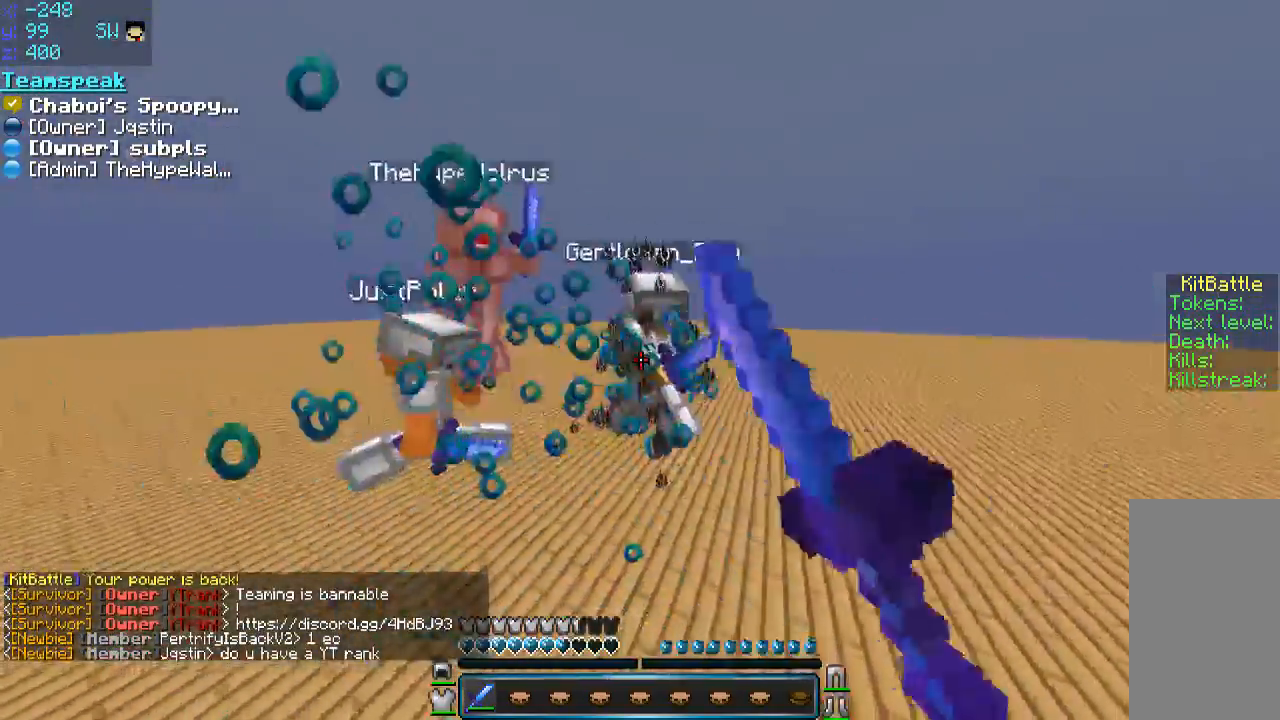
{"keys": ["d", "w"], "mouse": [], "events": [[50, "mouse_left", "up"], [100, "mouse_left", "down"], [150, "mouse_left", "up"], [200, "mouse_left", "down"], [250, "d", "up"], [300, "mouse_left", "up"], [350, "d", "down"], [400, "mouse_left", "down"], [450, "mouse_left", "up"]]}
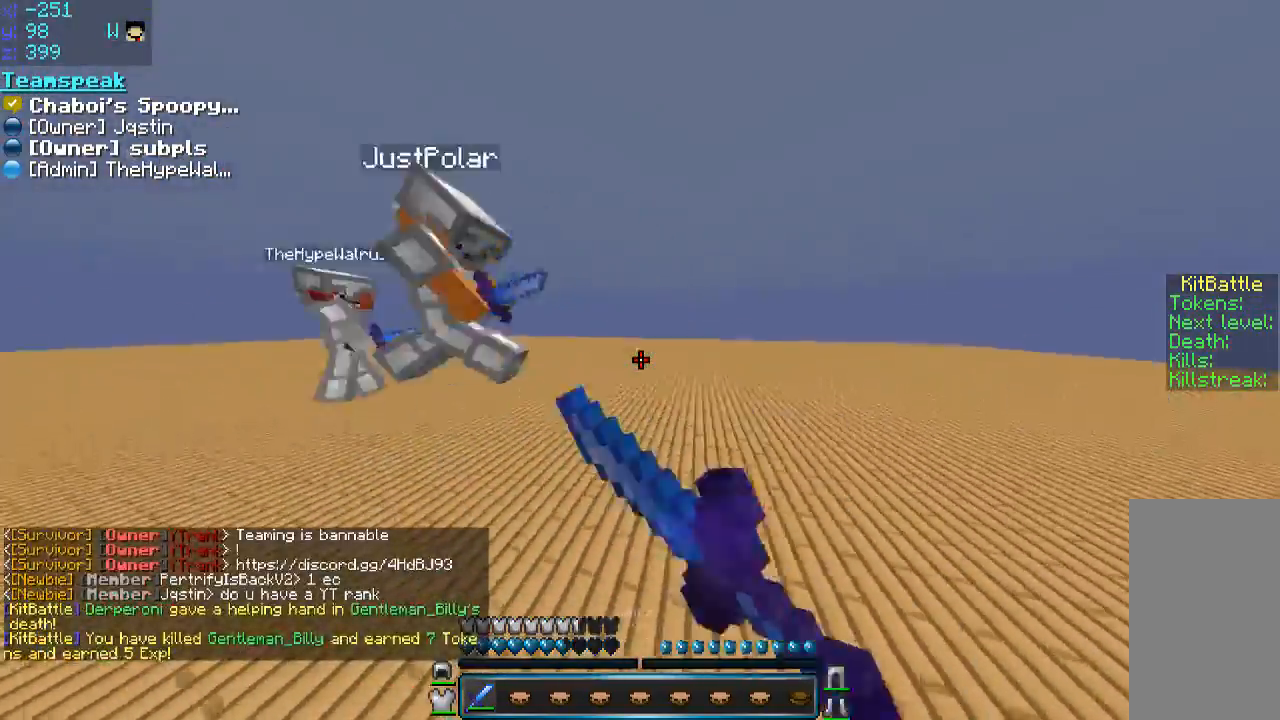
{"keys": ["d", "space", "w"], "mouse": [], "events": [[250, "space", "down"]]}
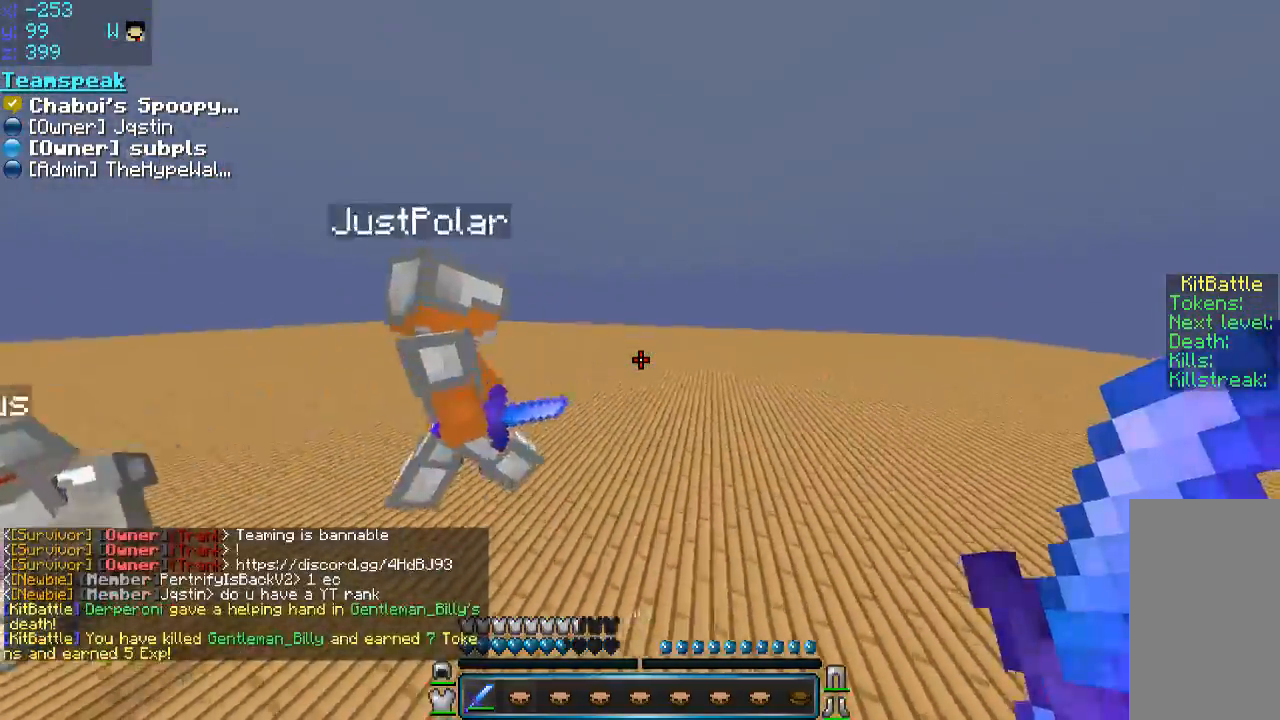
{"keys": ["d", "space", "w"], "mouse": [], "events": []}
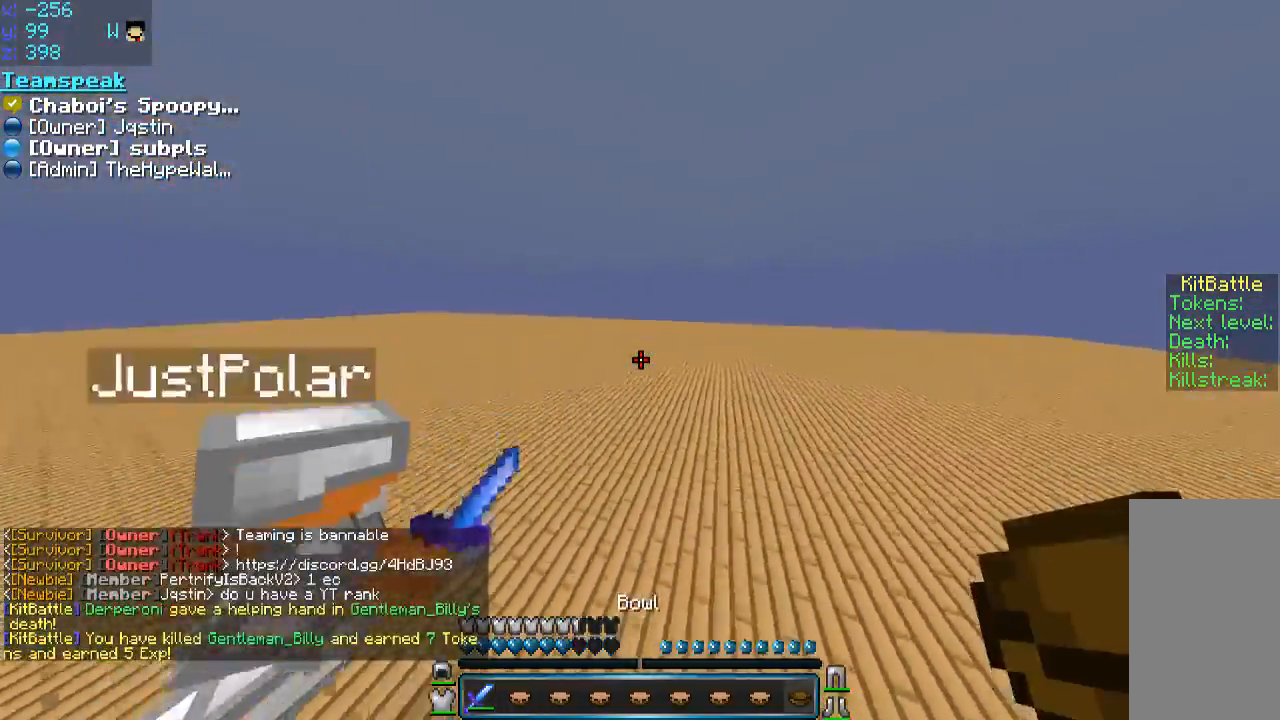
{"keys": ["d", "space", "w"], "mouse": [], "events": []}
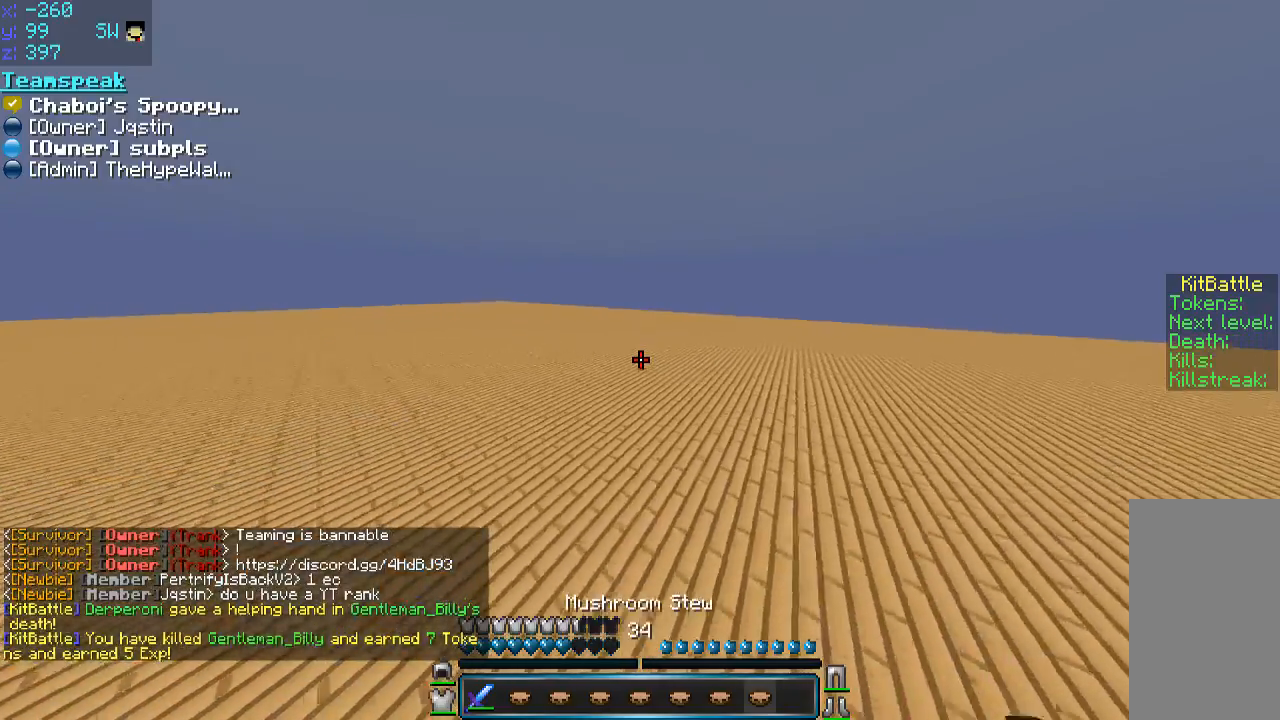
{"keys": ["d", "space", "w"], "mouse": [], "events": [[50, "mouse_right", "down"], [150, "mouse_right", "up"]]}
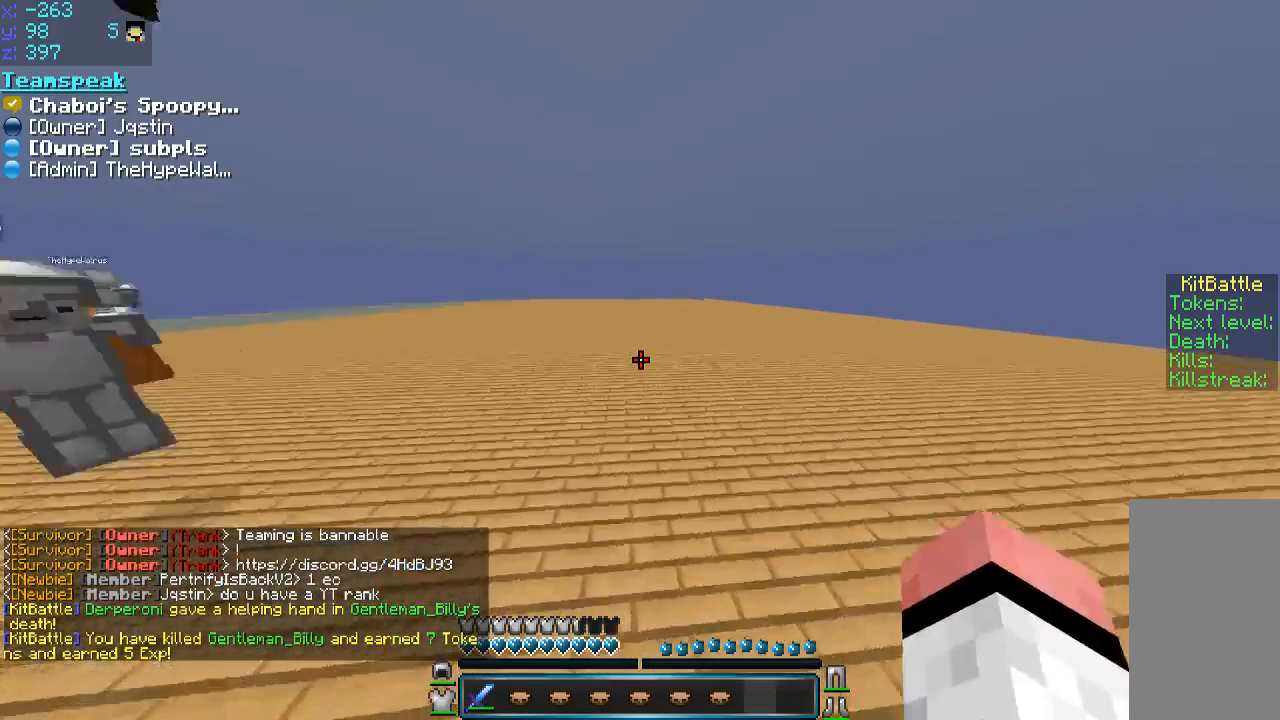
{"keys": ["s"], "mouse": [], "events": [[216, "w", "up"], [266, "space", "up"], [450, "s", "down"], [500, "d", "up"]]}